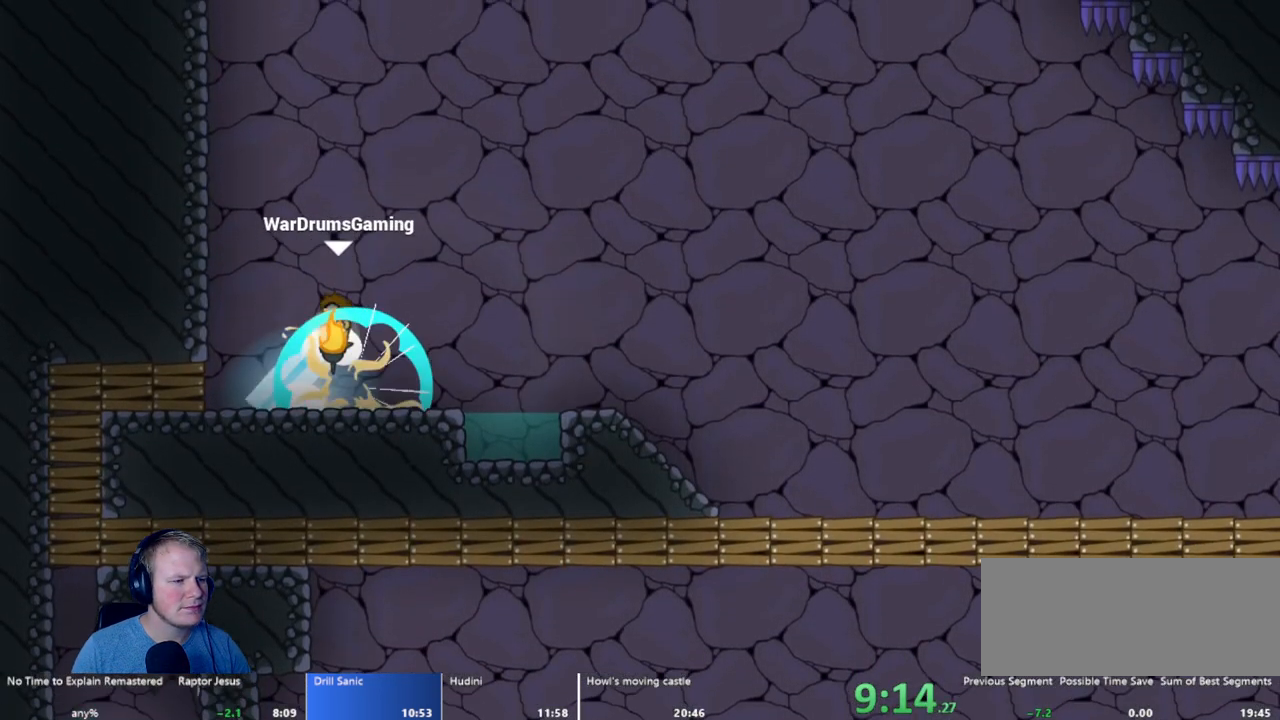
Gameplay with keyboard and mouse; each line is a JSON object with the keys and mouse buttons held at the frame after it. "events" lists presses ("down") and releases ("up") of "a", "d", "escape", "s", "w", "mouse_left" and "mouse_right" between this image and that frame as [ms after this image, input, new state], when the widget could be followed in between. "mouse_left", "mouse_right" = the "left", "right" buttons of the "mouse" list. No other keys are recorded. Mouse movement is not recorded.
{"keys": ["d"], "mouse": ["left"], "events": []}
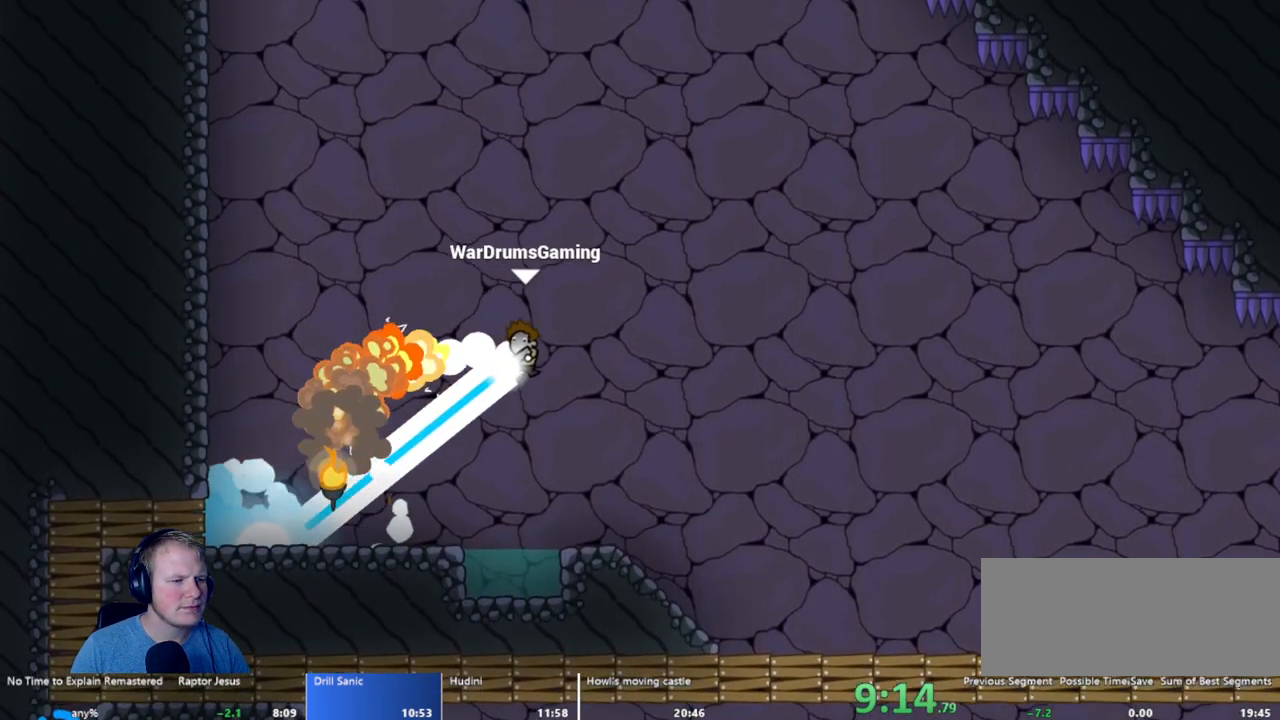
{"keys": ["d"], "mouse": ["left"], "events": []}
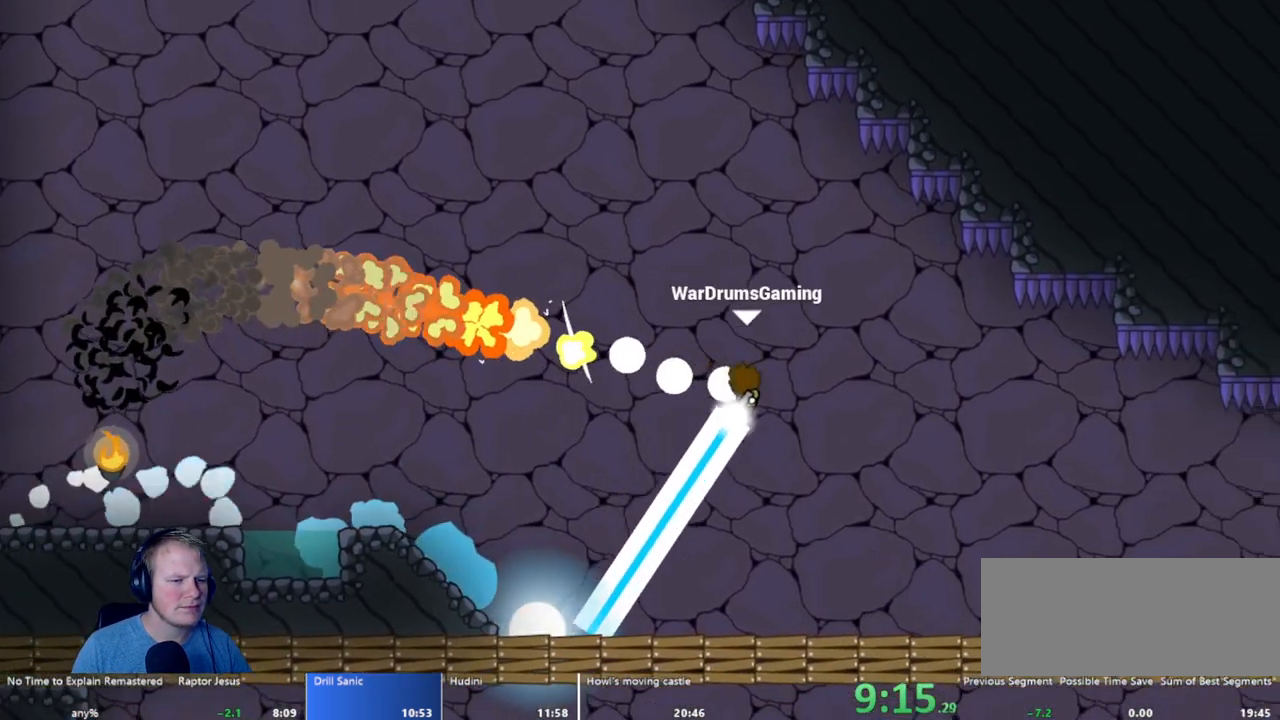
{"keys": ["d"], "mouse": ["left"], "events": []}
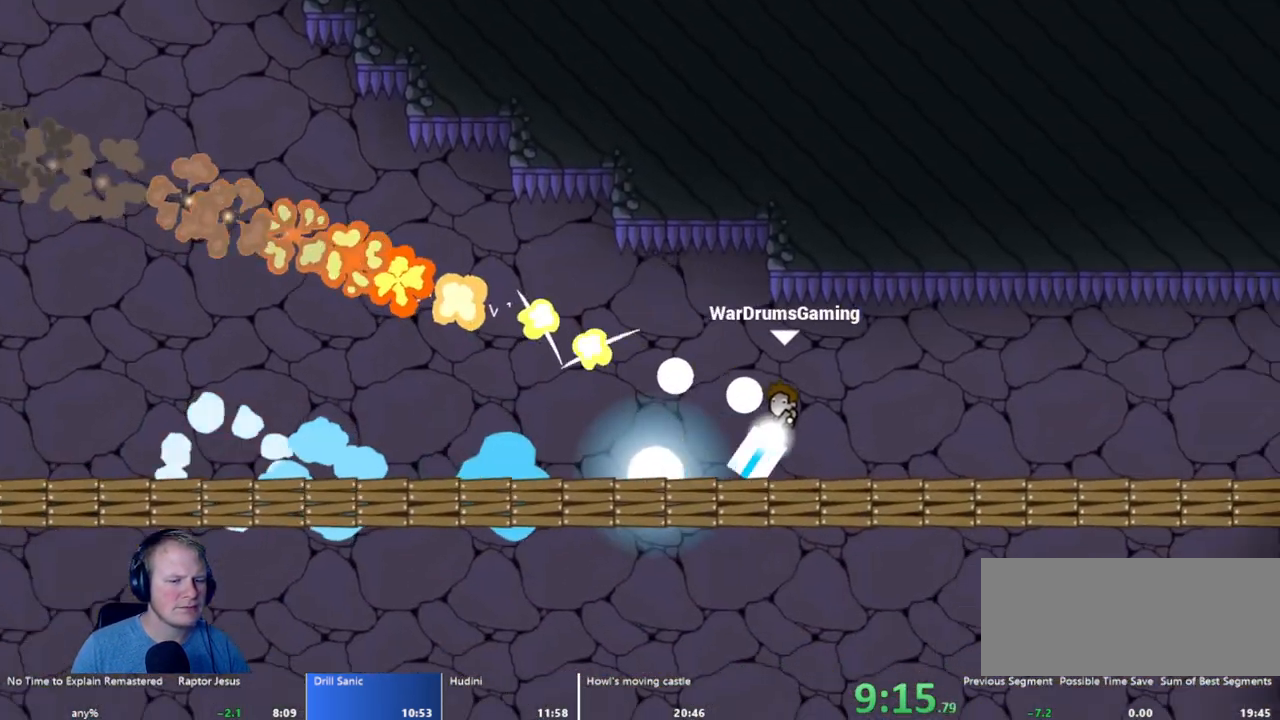
{"keys": ["d"], "mouse": ["left"], "events": []}
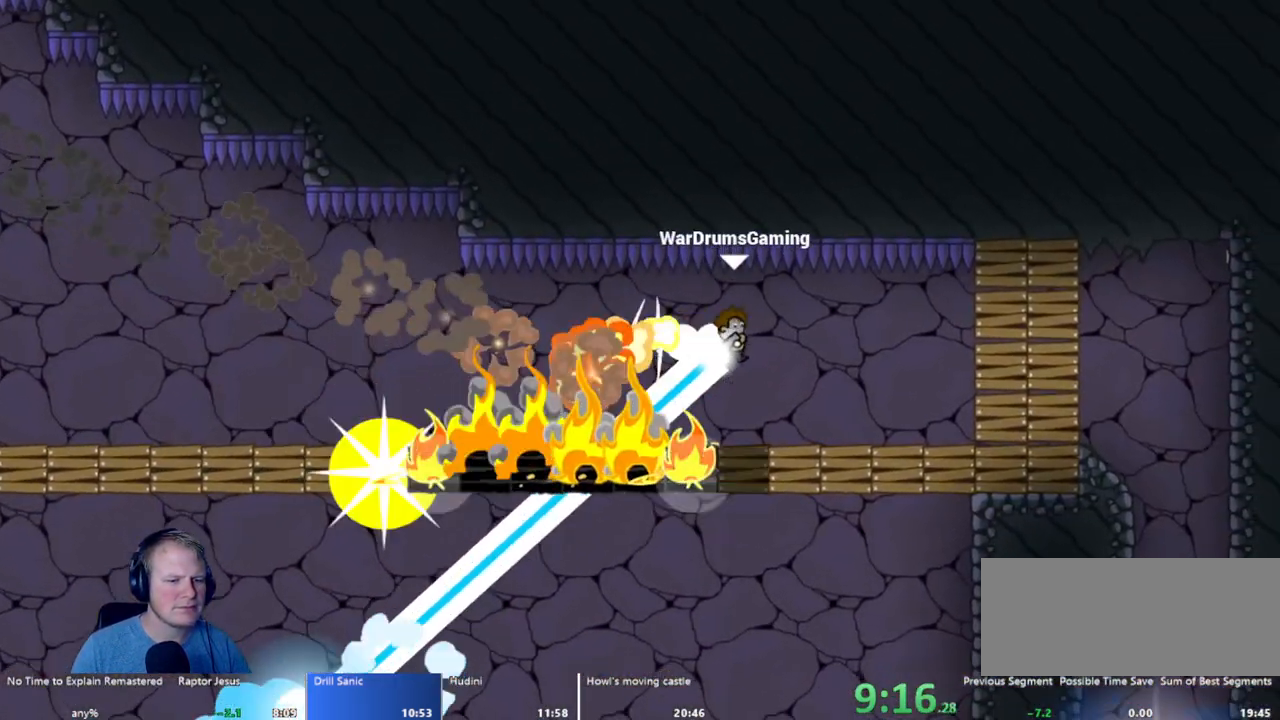
{"keys": ["d"], "mouse": [], "events": [[150, "mouse_left", "up"]]}
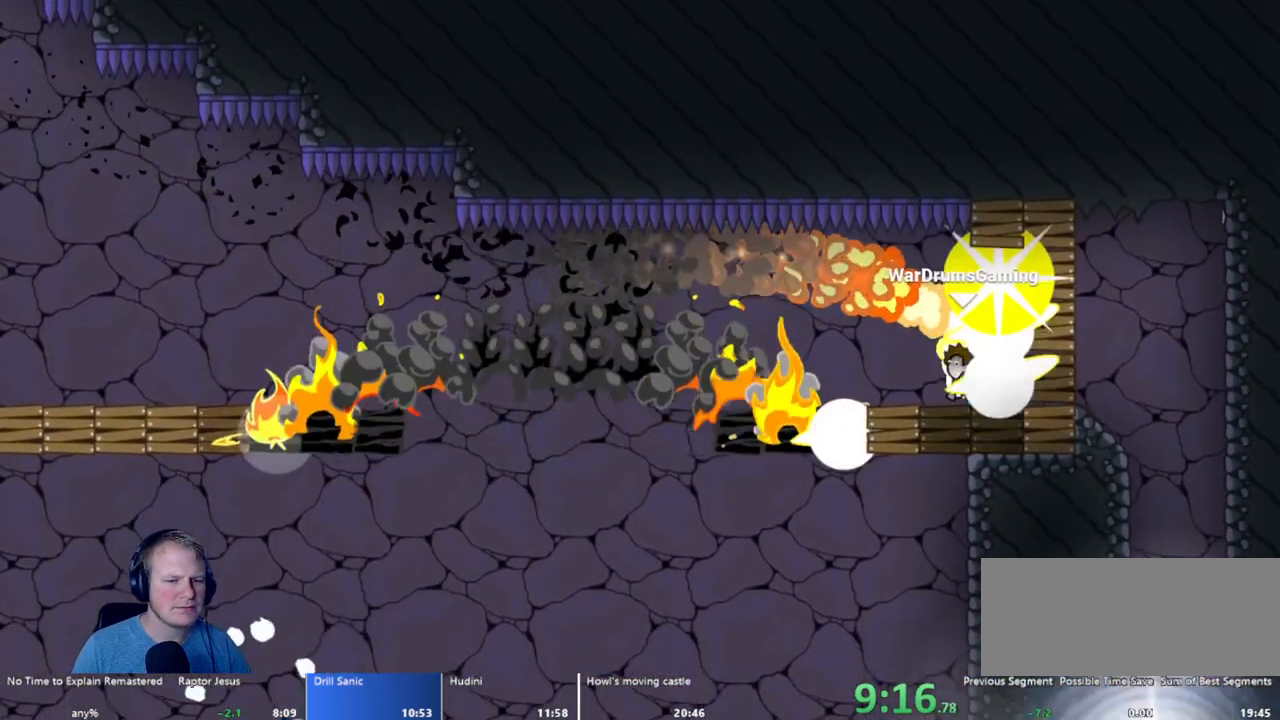
{"keys": ["d"], "mouse": [], "events": [[33, "mouse_left", "down"], [350, "mouse_left", "up"]]}
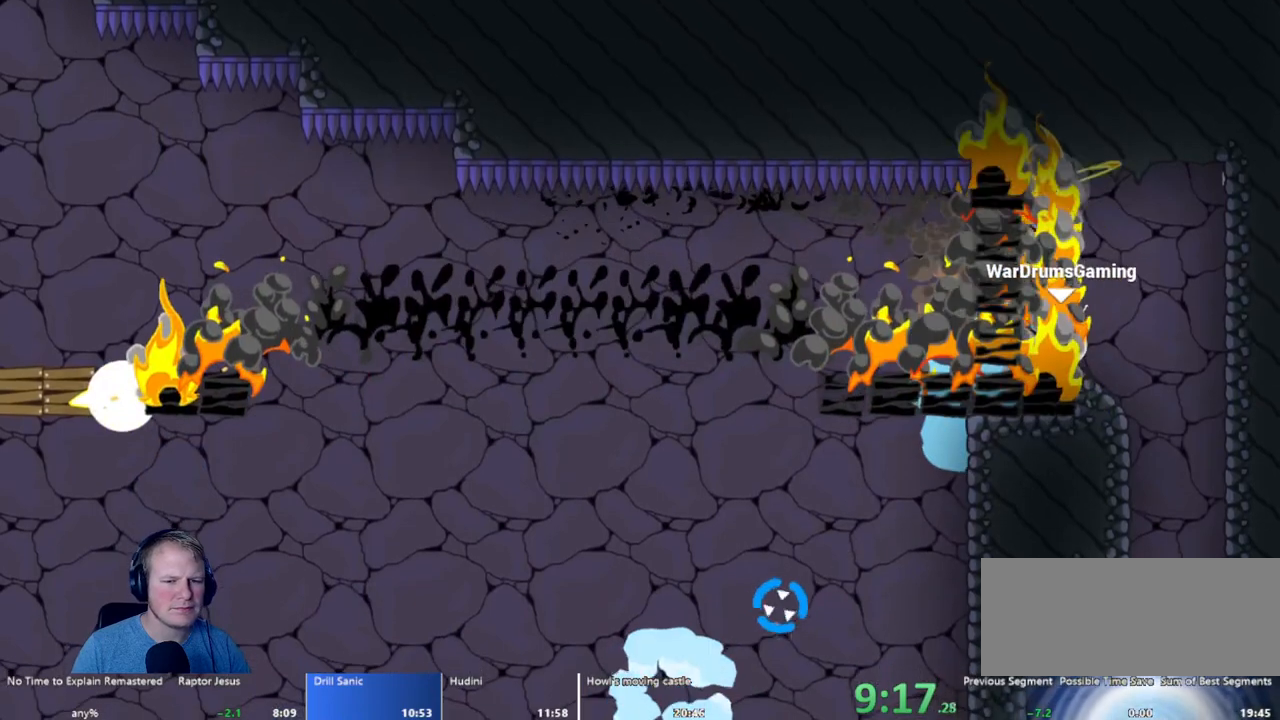
{"keys": ["d"], "mouse": [], "events": [[183, "mouse_left", "down"], [467, "mouse_left", "up"]]}
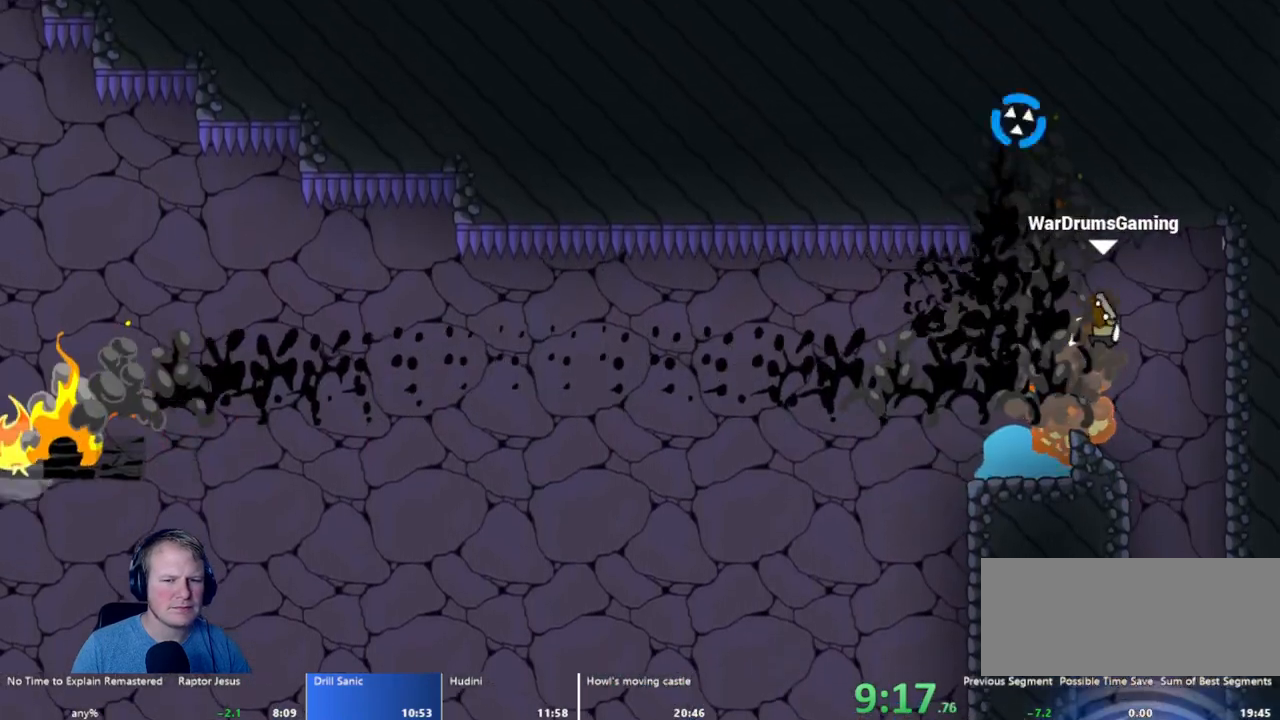
{"keys": ["a"], "mouse": ["left"], "events": [[100, "mouse_left", "down"], [233, "d", "up"], [333, "a", "down"]]}
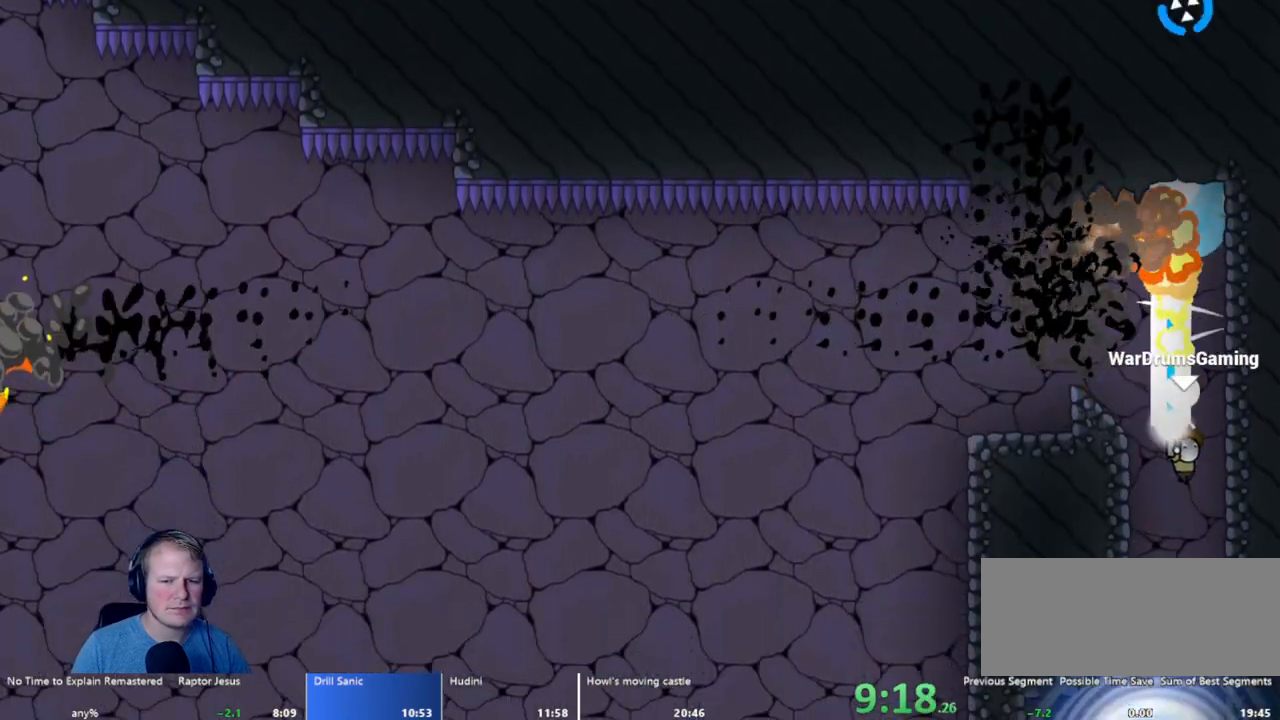
{"keys": [], "mouse": [], "events": [[17, "a", "up"], [267, "mouse_left", "up"]]}
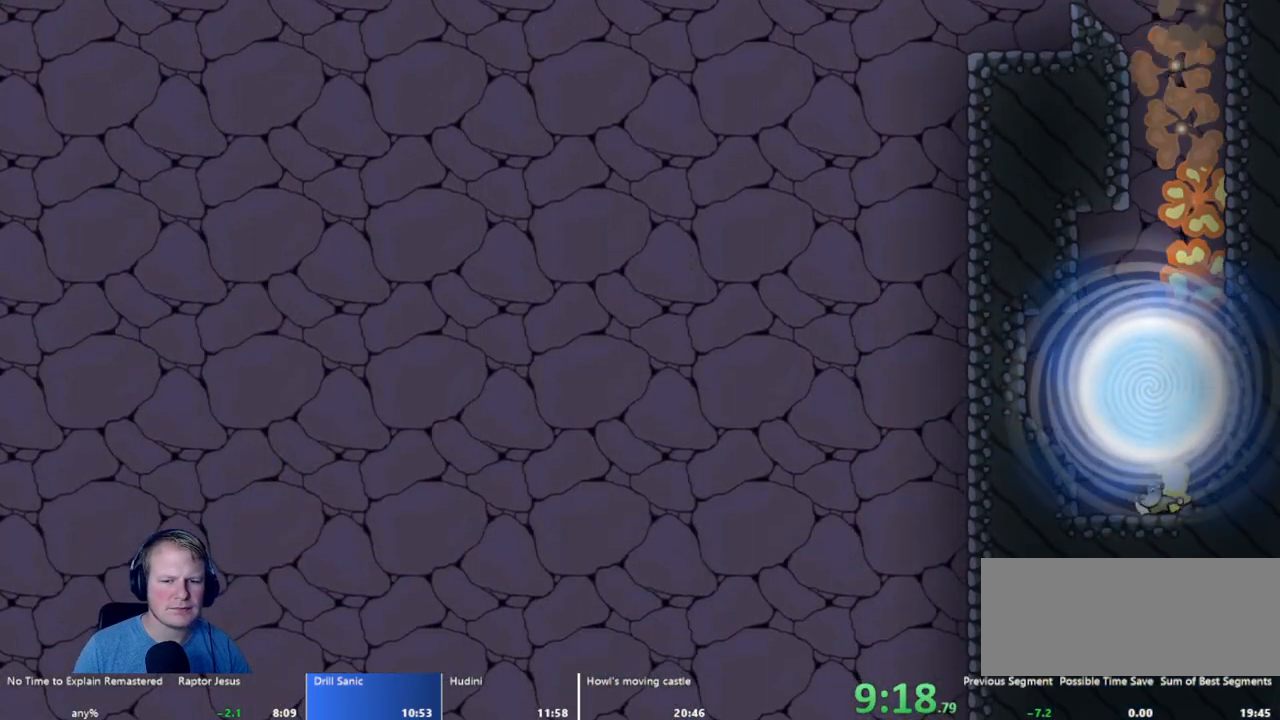
{"keys": [], "mouse": [], "events": []}
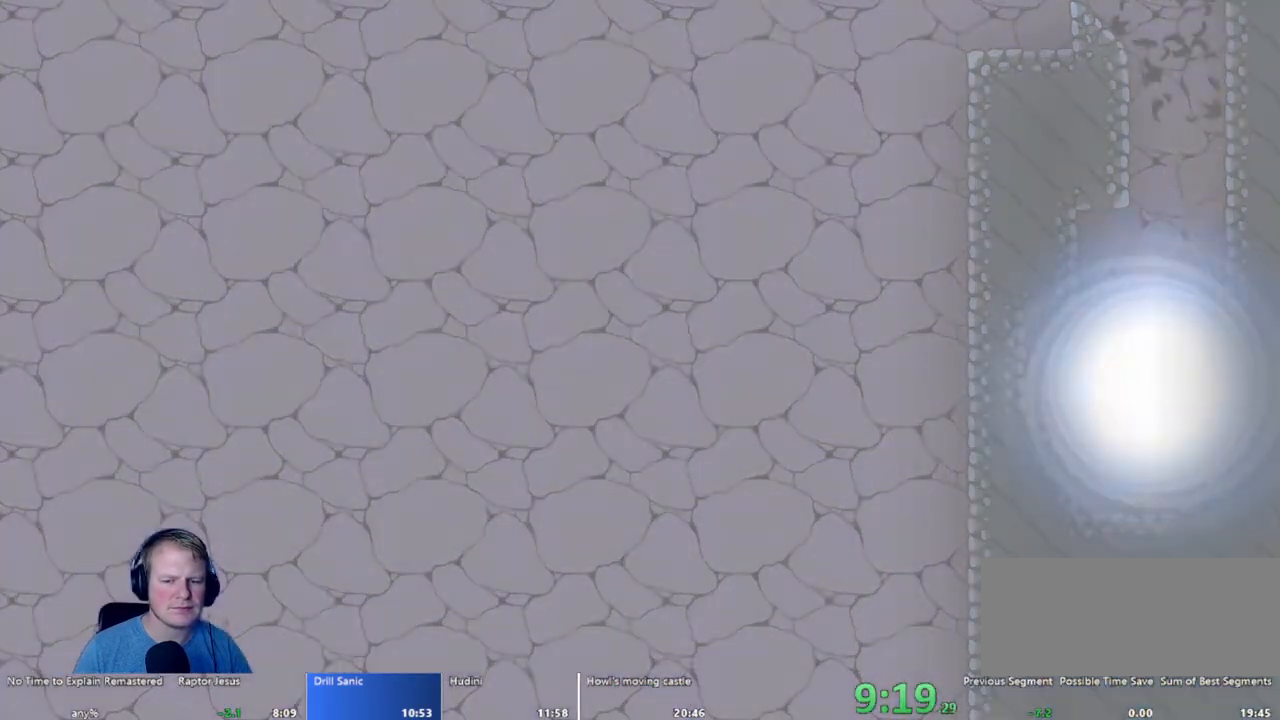
{"keys": [], "mouse": [], "events": []}
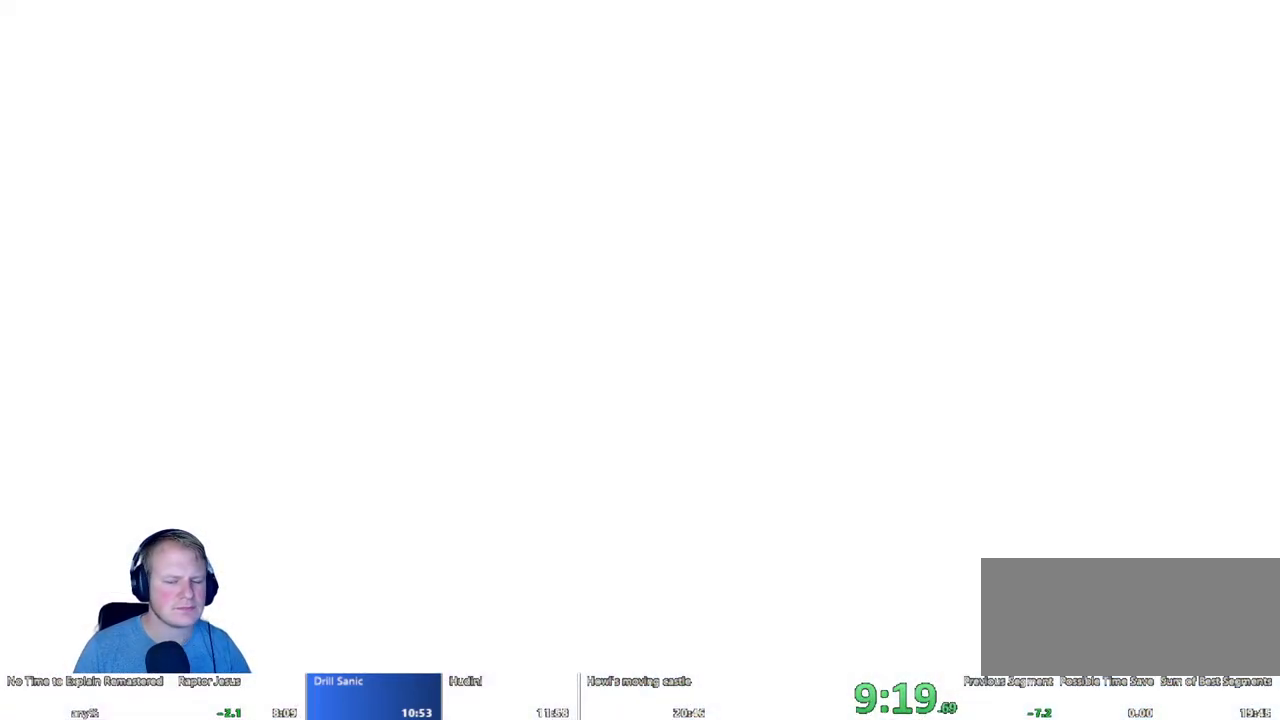
{"keys": [], "mouse": [], "events": []}
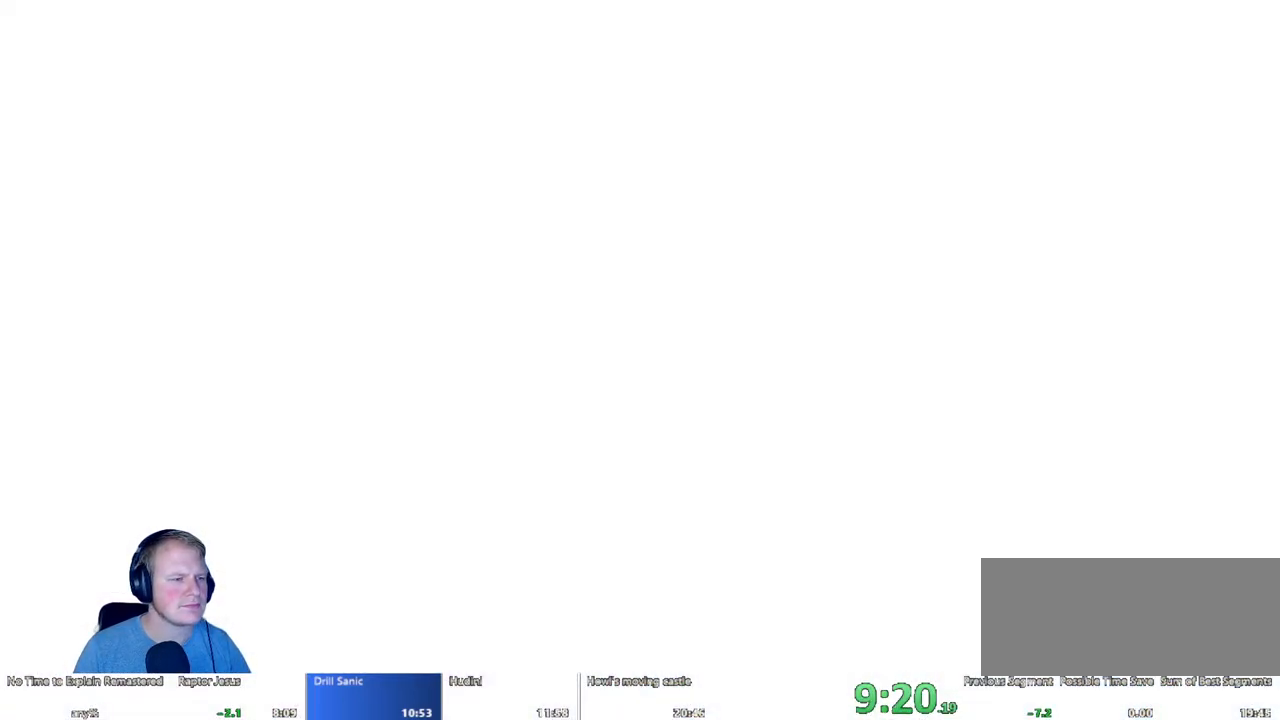
{"keys": [], "mouse": [], "events": []}
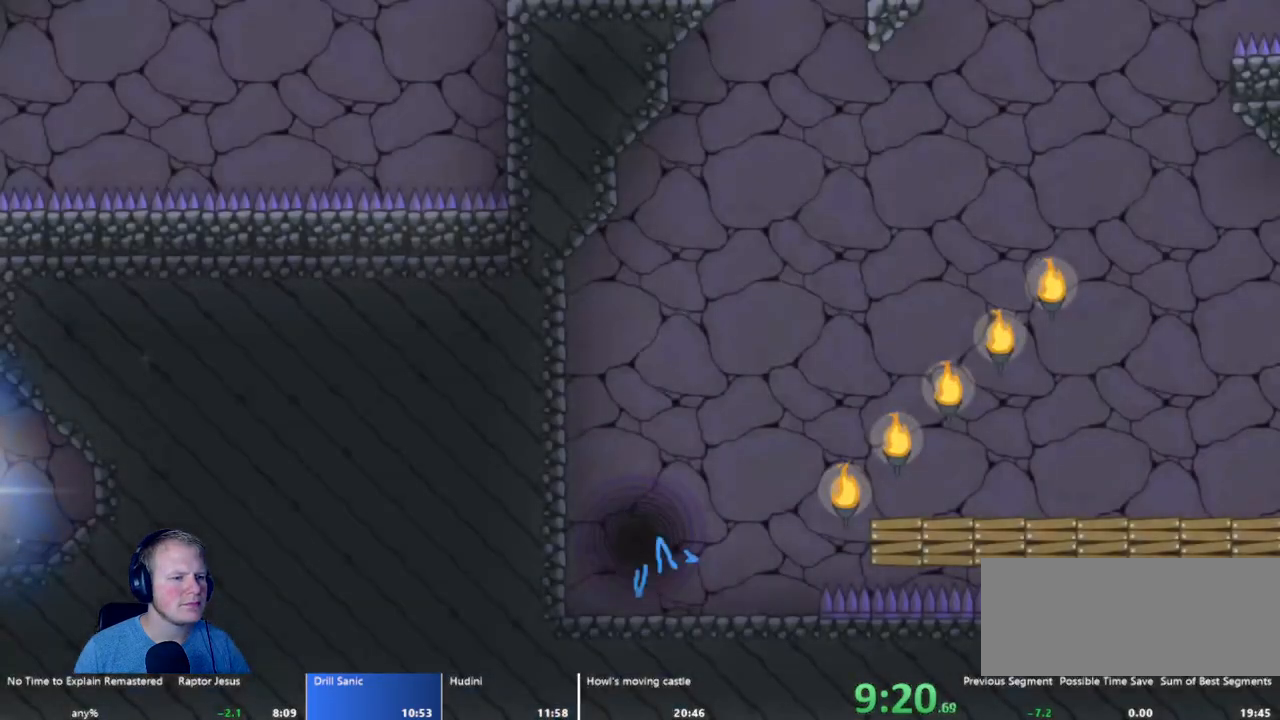
{"keys": ["d"], "mouse": [], "events": [[100, "d", "down"]]}
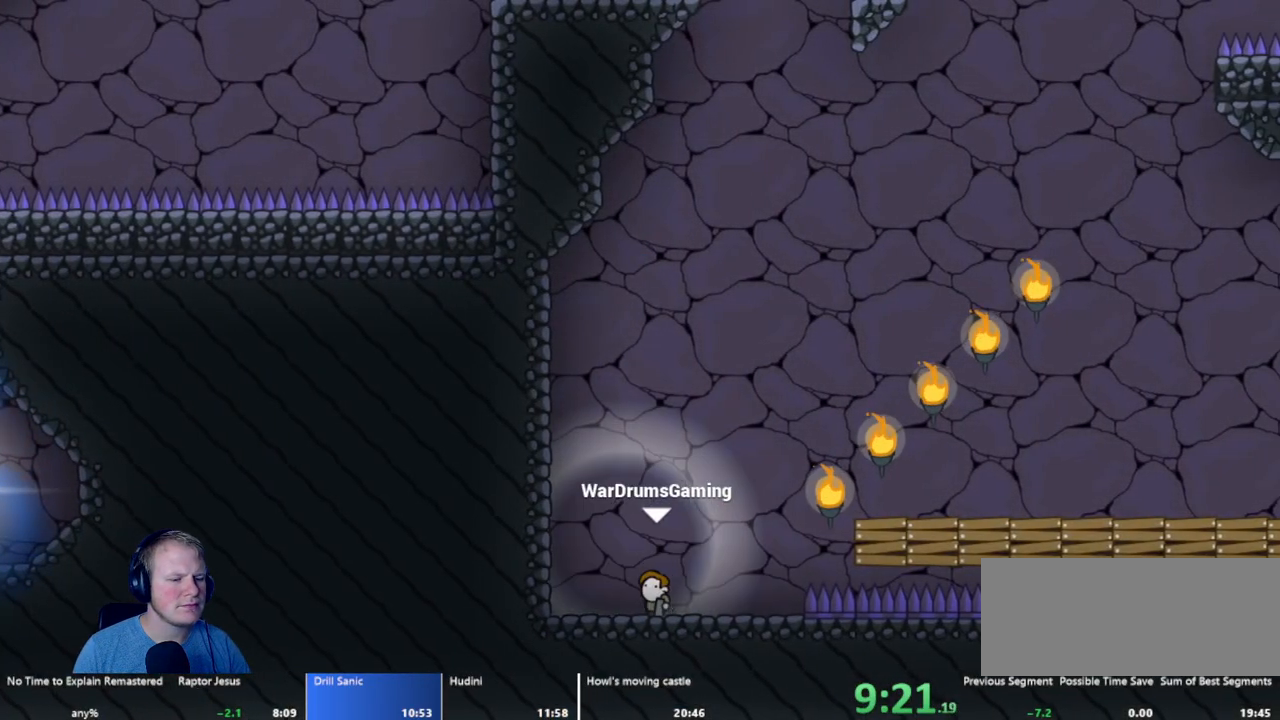
{"keys": ["d"], "mouse": [], "events": [[83, "mouse_left", "down"], [500, "mouse_left", "up"]]}
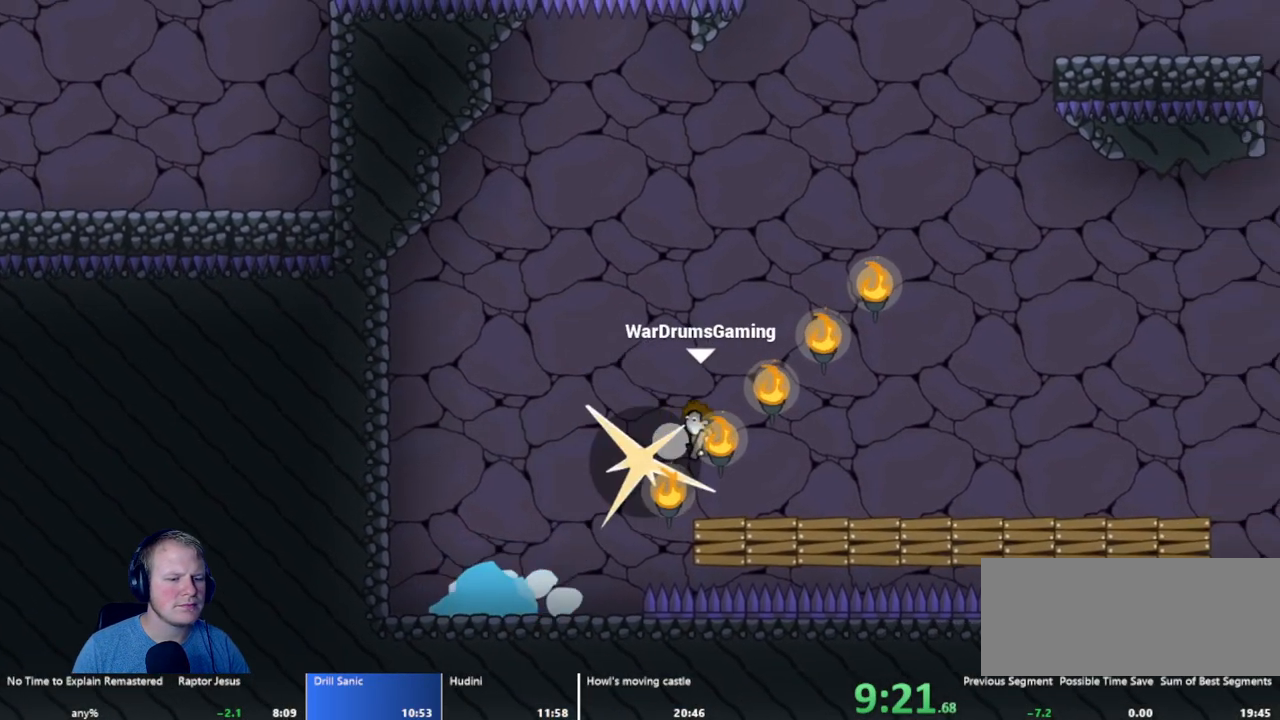
{"keys": ["d"], "mouse": ["left"], "events": [[467, "mouse_left", "down"]]}
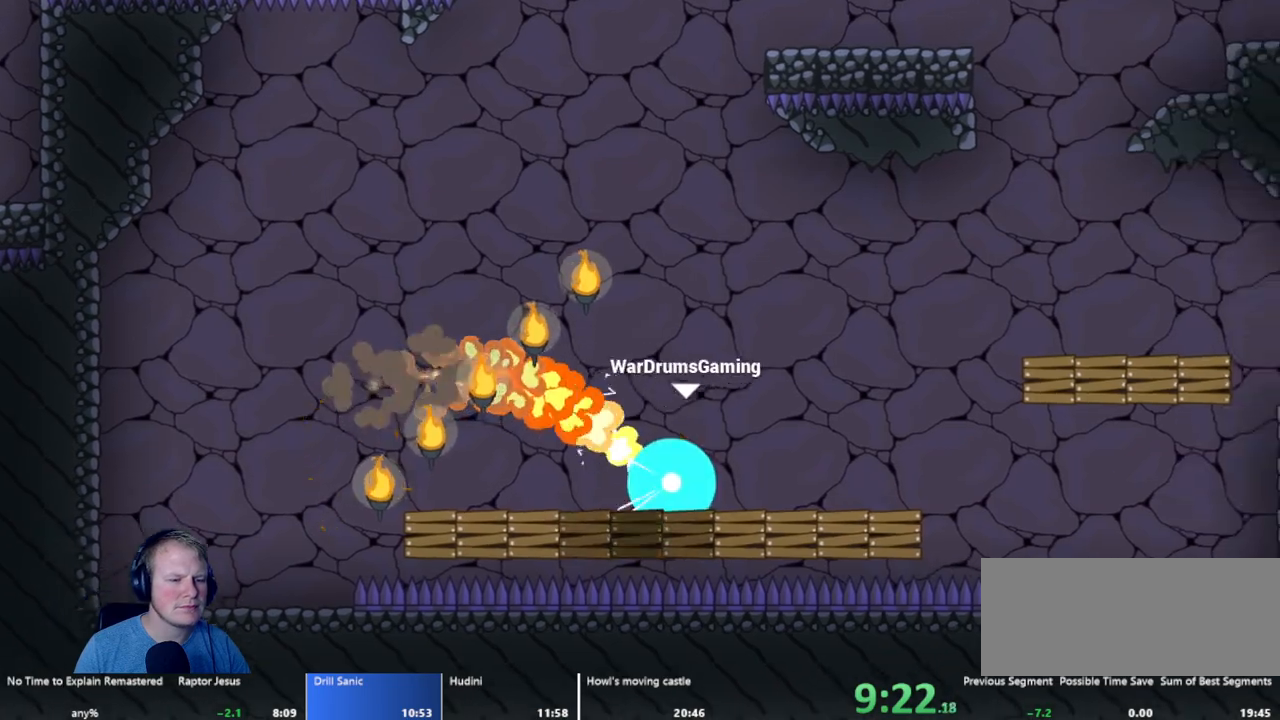
{"keys": ["a"], "mouse": [], "events": [[433, "mouse_left", "up"], [483, "a", "down"], [483, "d", "up"]]}
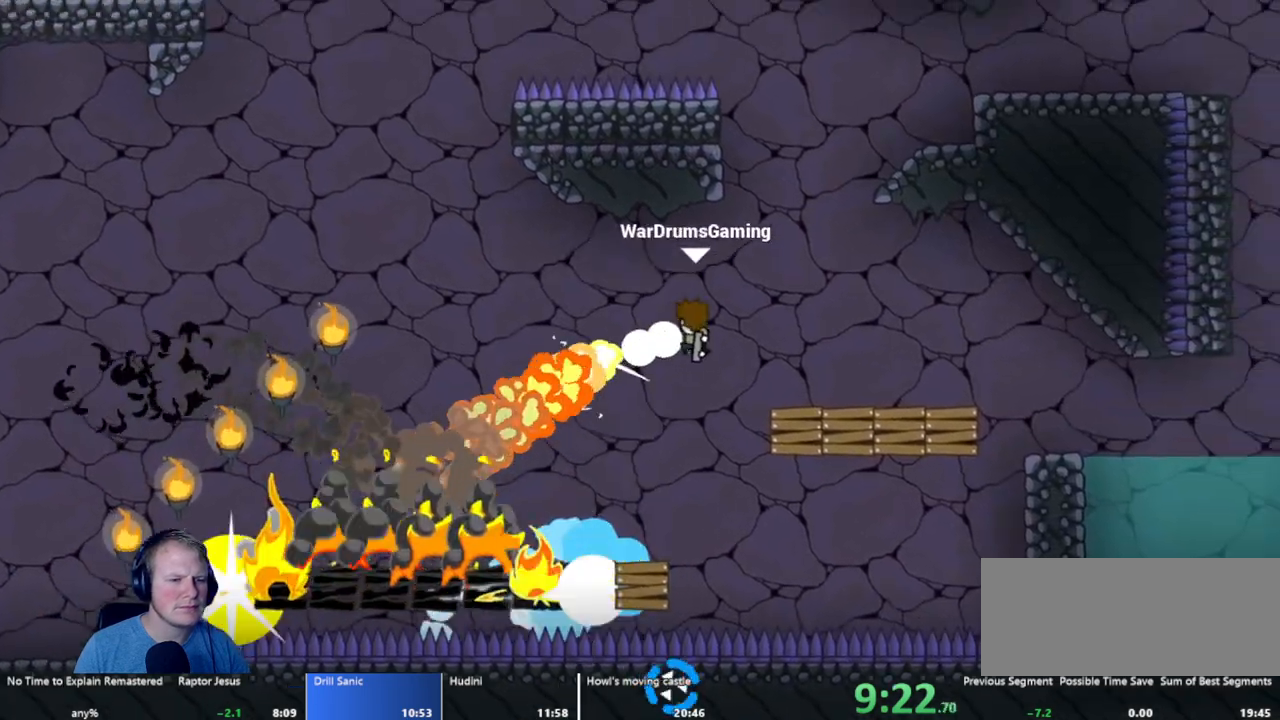
{"keys": ["a"], "mouse": ["left"], "events": [[500, "mouse_left", "down"]]}
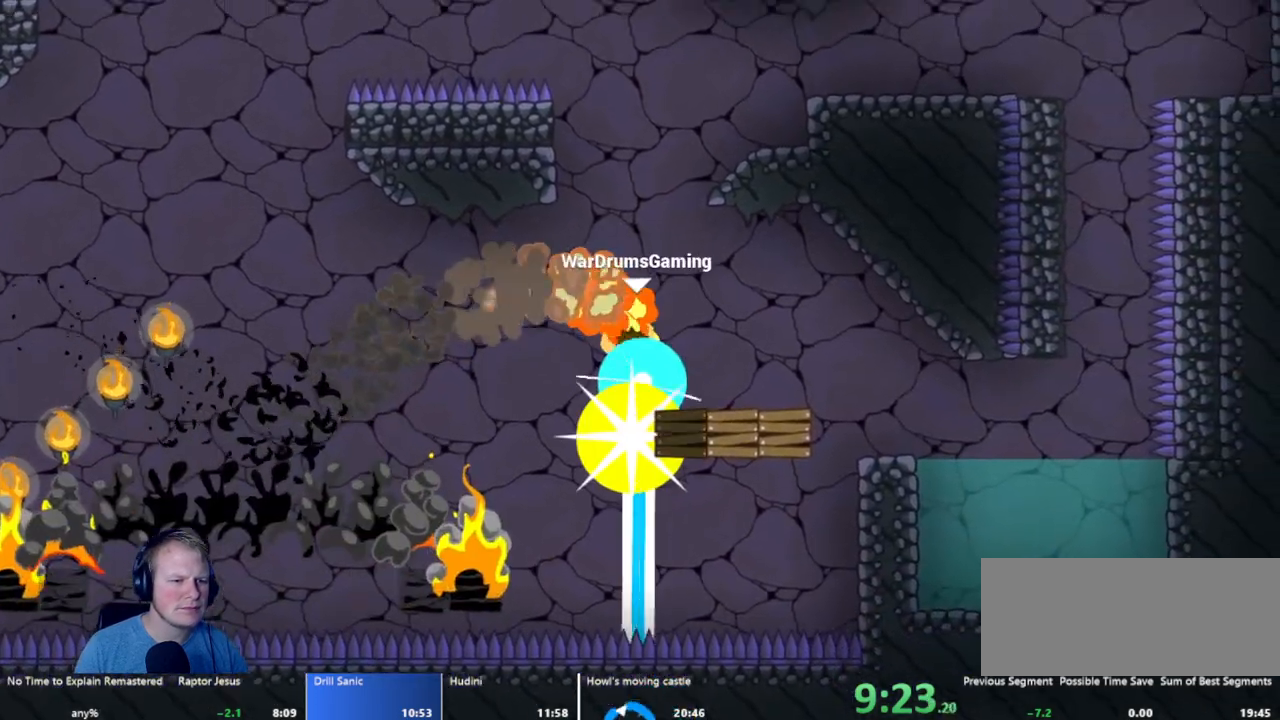
{"keys": ["d"], "mouse": ["left"], "events": [[100, "a", "up"], [367, "d", "down"]]}
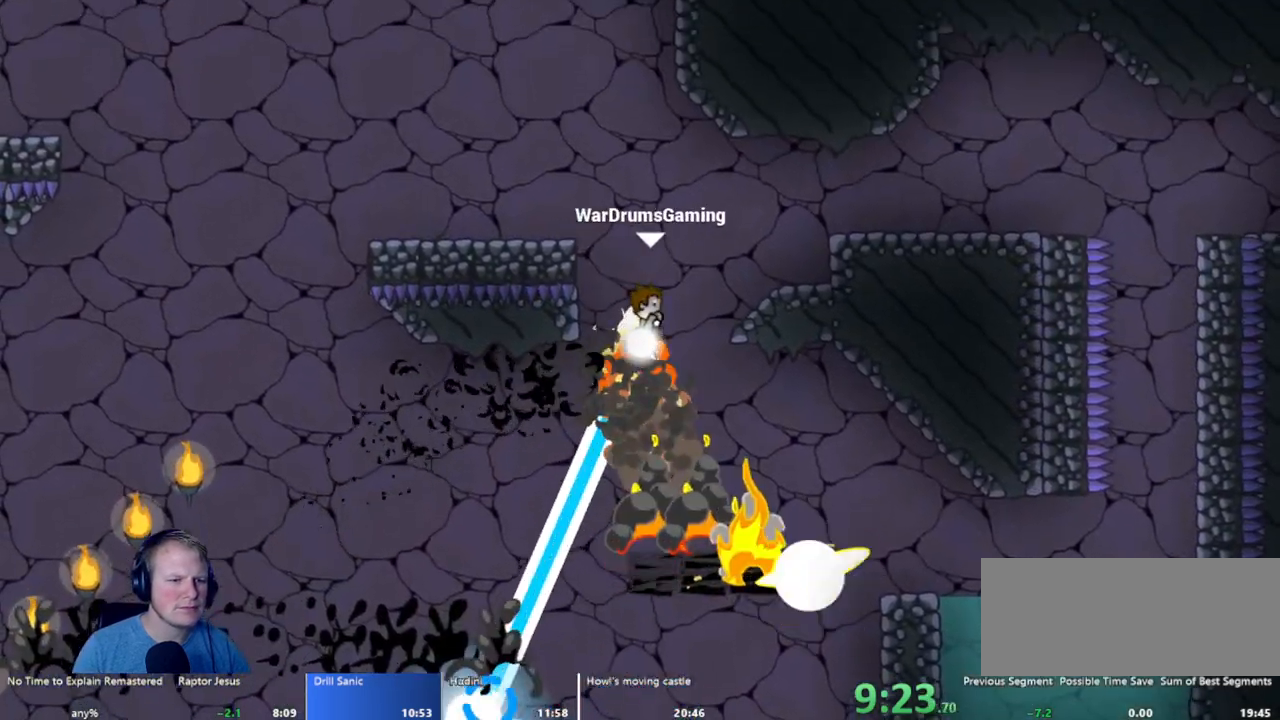
{"keys": ["d"], "mouse": [], "events": [[283, "mouse_left", "up"]]}
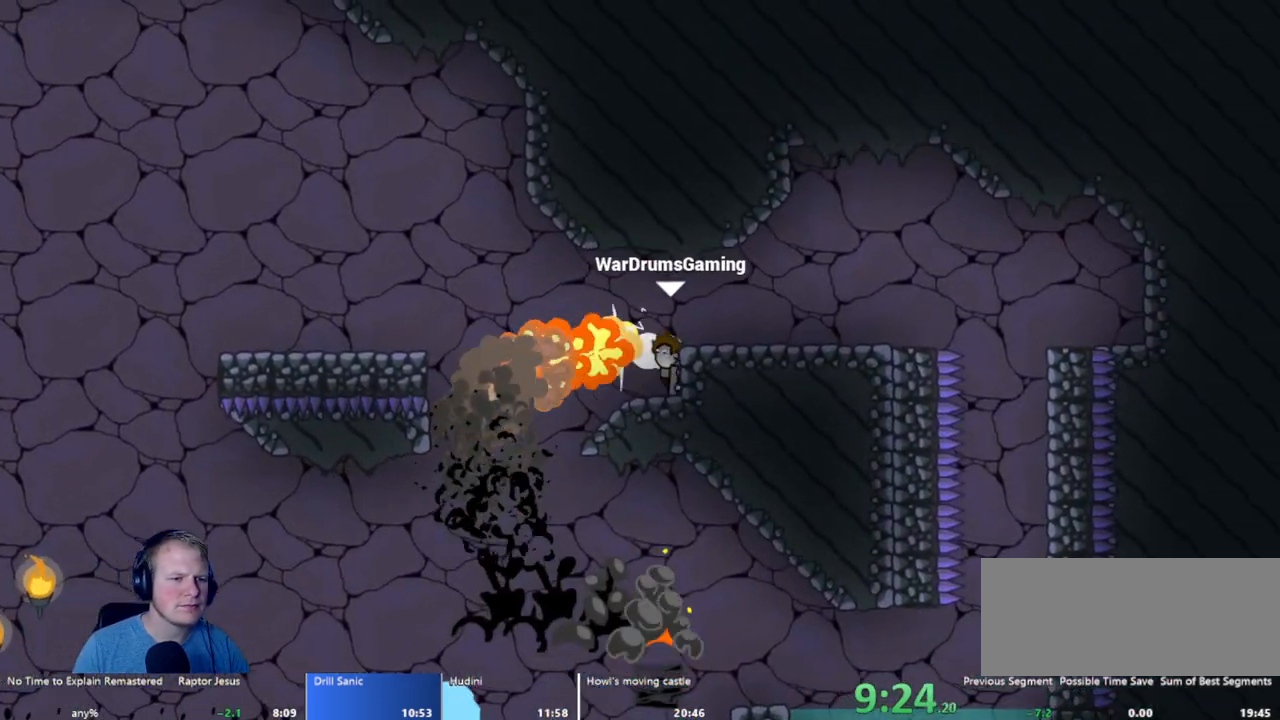
{"keys": ["a"], "mouse": ["left"], "events": [[67, "d", "up"], [117, "a", "down"], [267, "mouse_left", "down"]]}
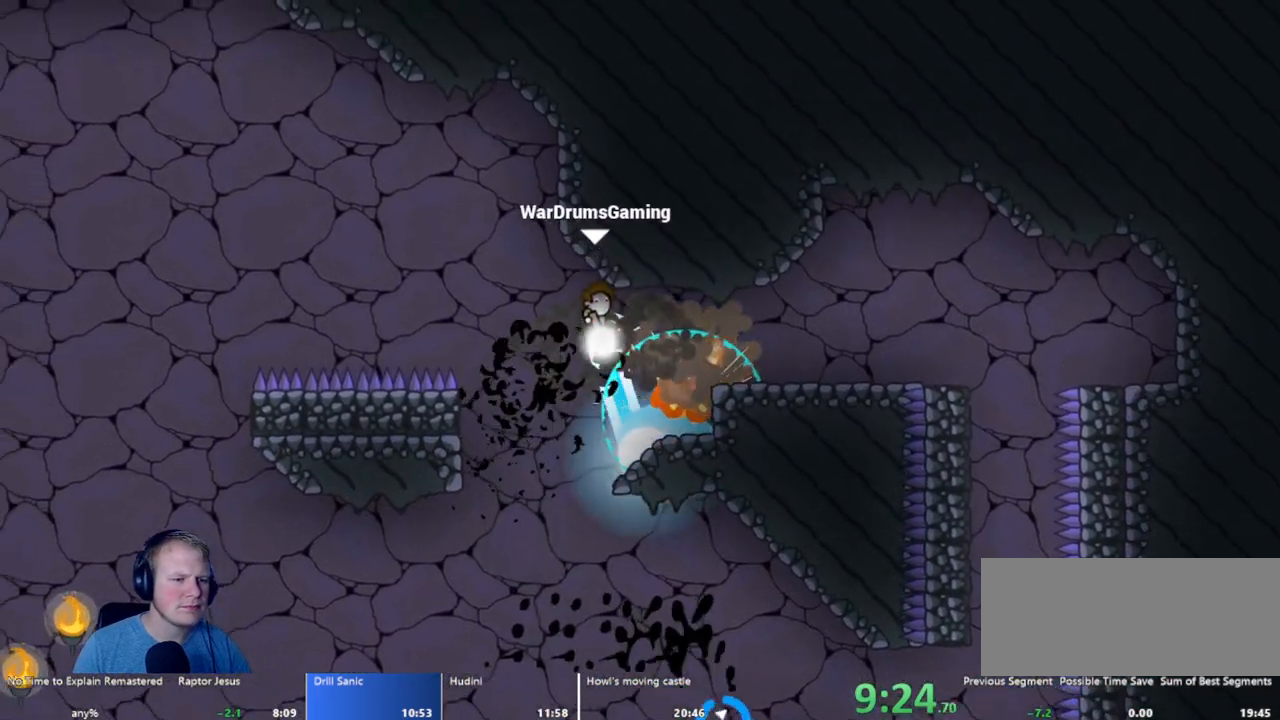
{"keys": ["a"], "mouse": ["left"], "events": []}
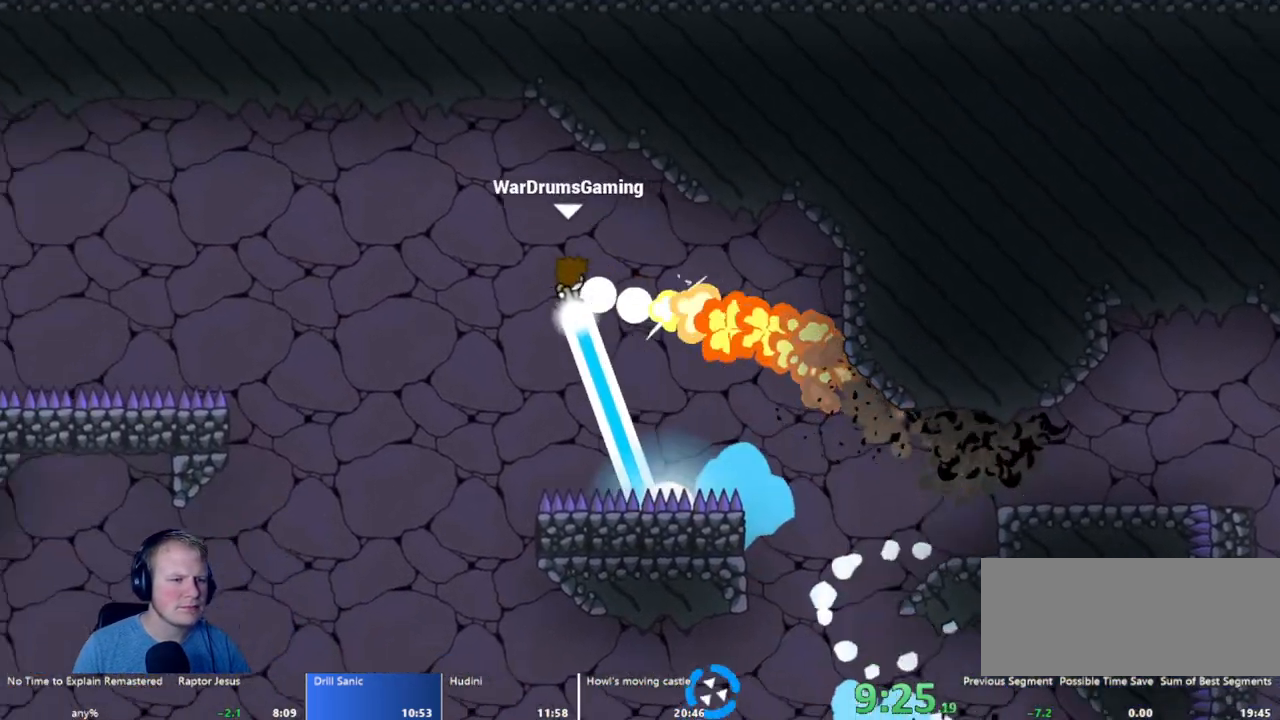
{"keys": ["a"], "mouse": ["left"], "events": []}
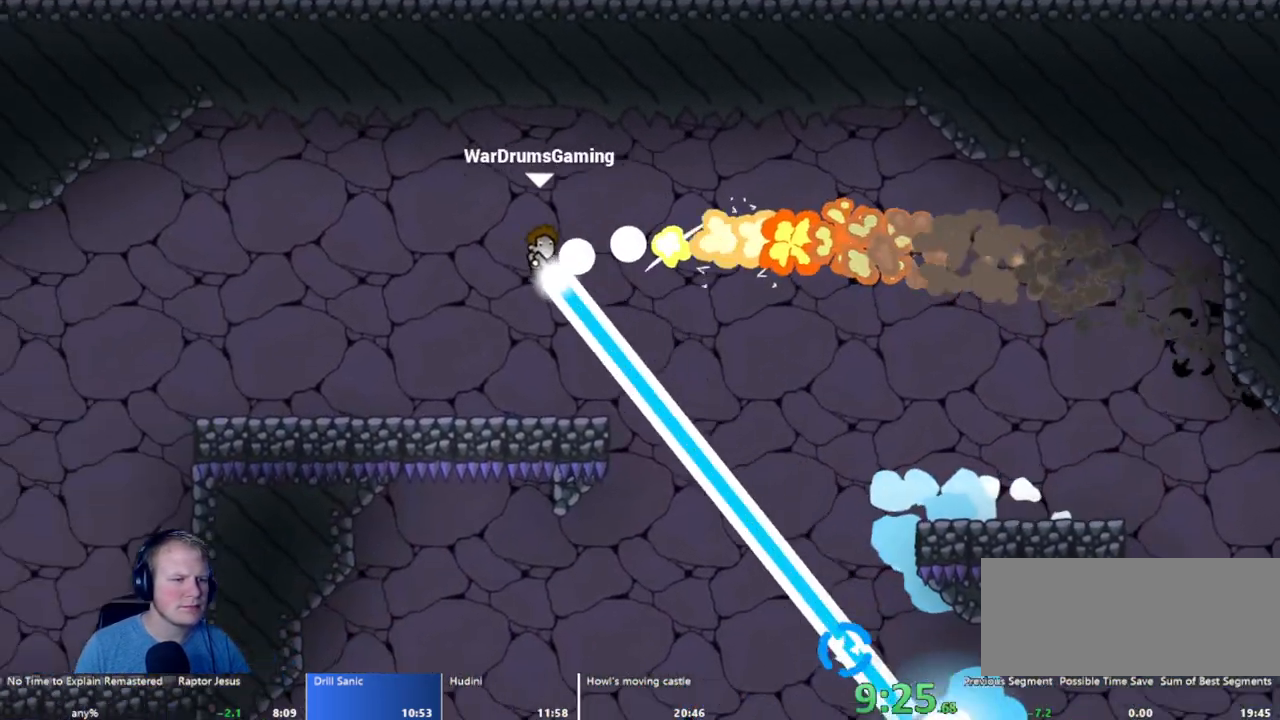
{"keys": ["a"], "mouse": ["left"], "events": []}
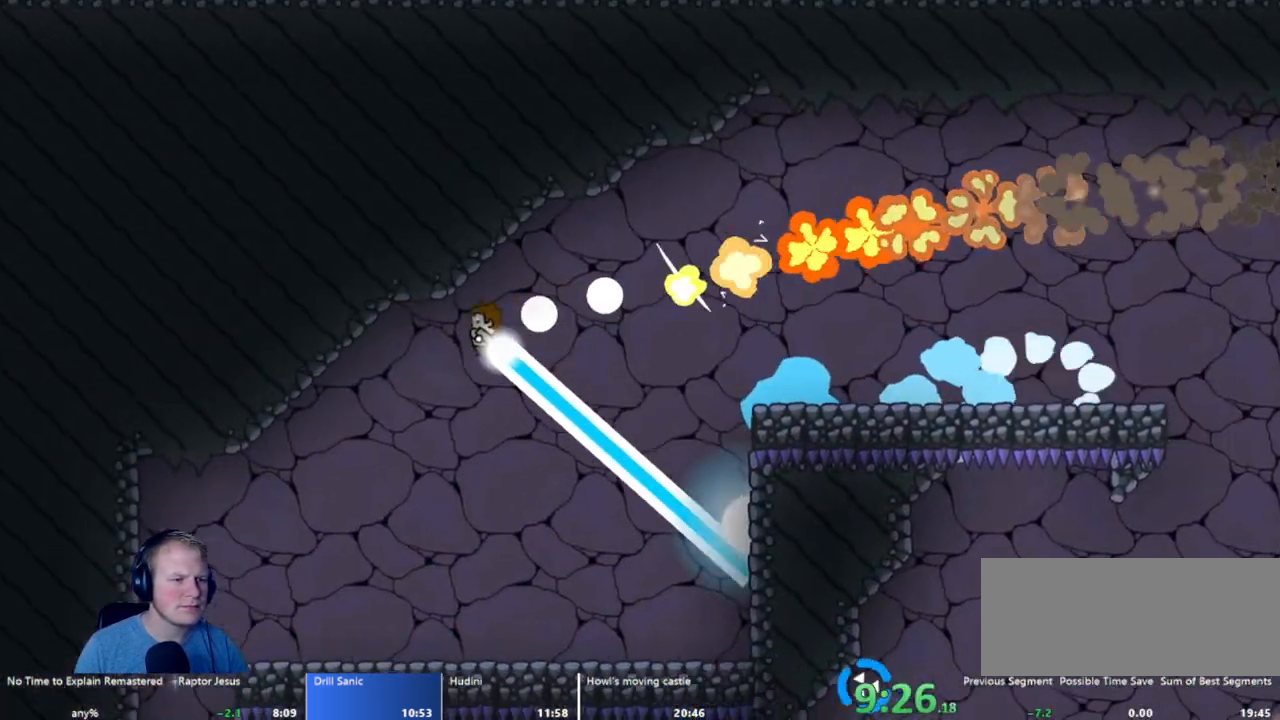
{"keys": ["d"], "mouse": [], "events": [[367, "a", "up"], [367, "d", "down"], [367, "mouse_left", "up"]]}
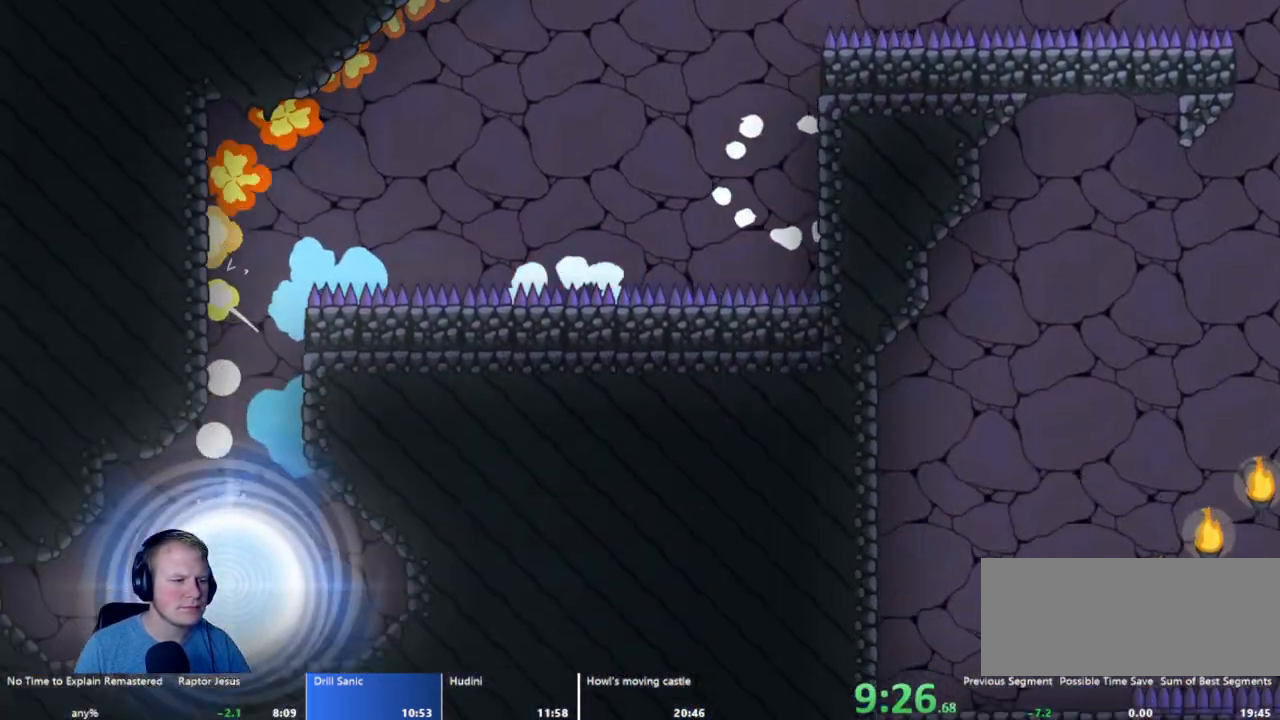
{"keys": [], "mouse": [], "events": [[50, "d", "up"]]}
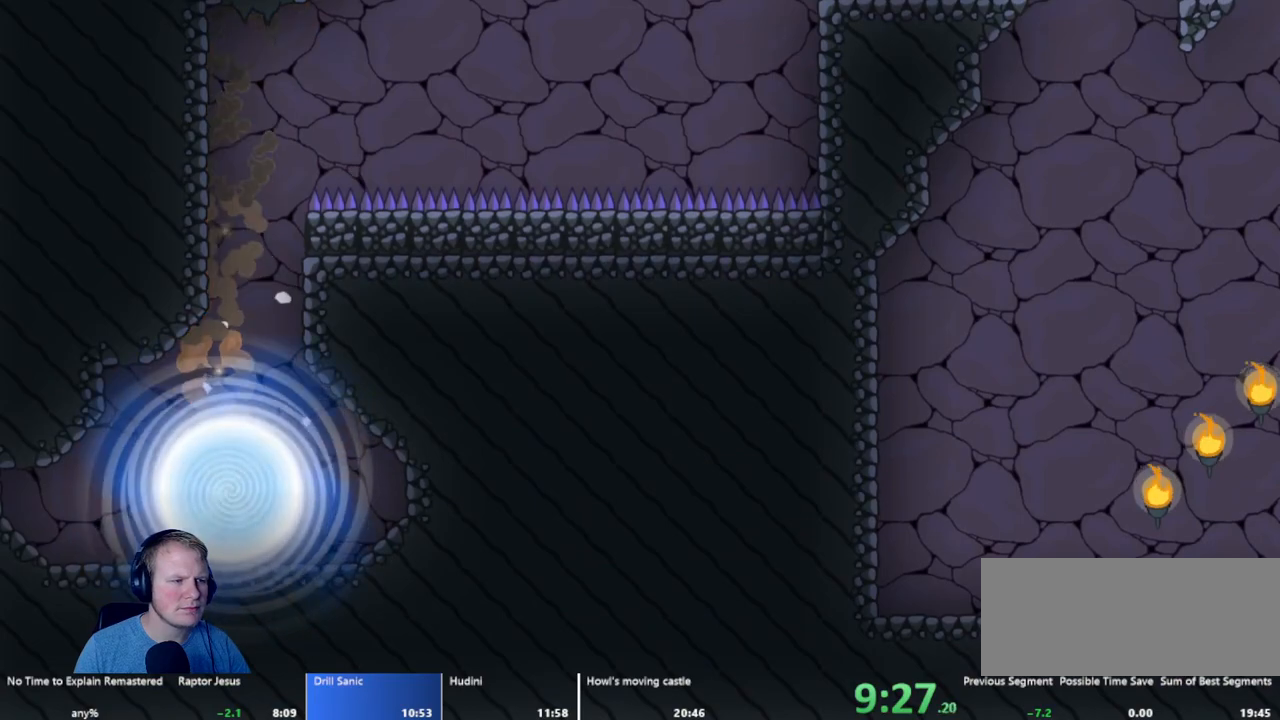
{"keys": [], "mouse": [], "events": []}
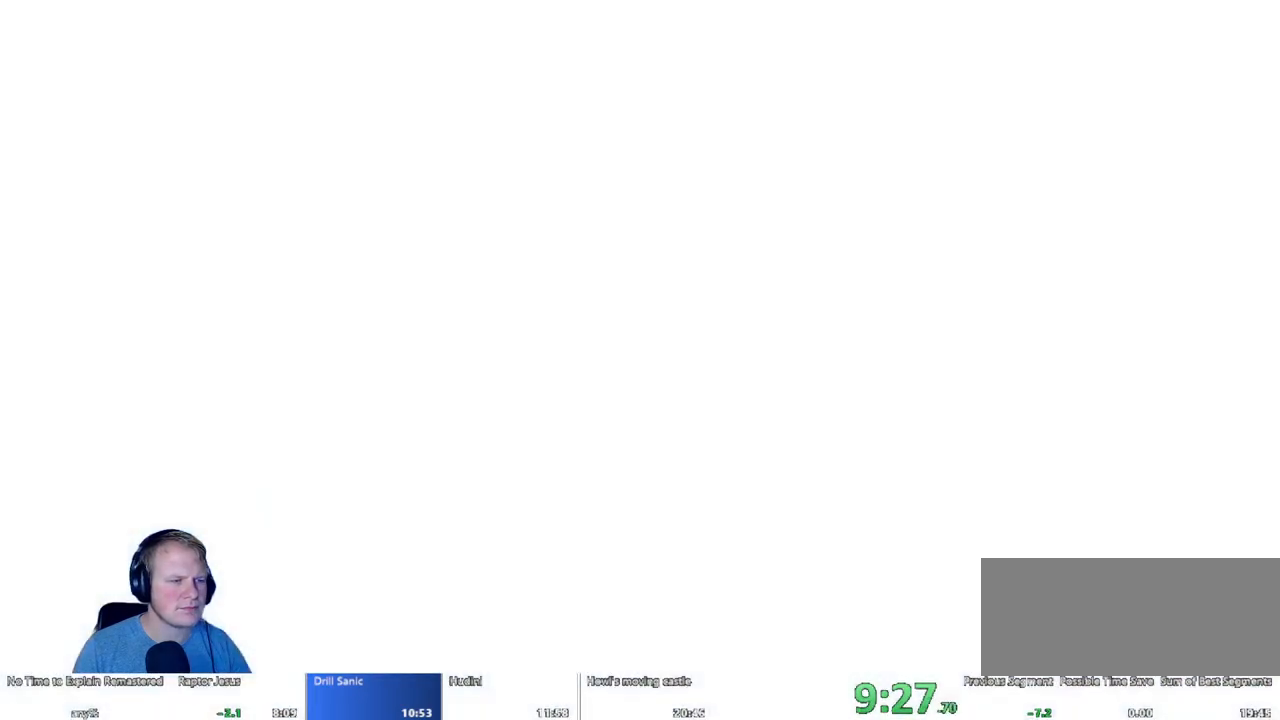
{"keys": [], "mouse": [], "events": []}
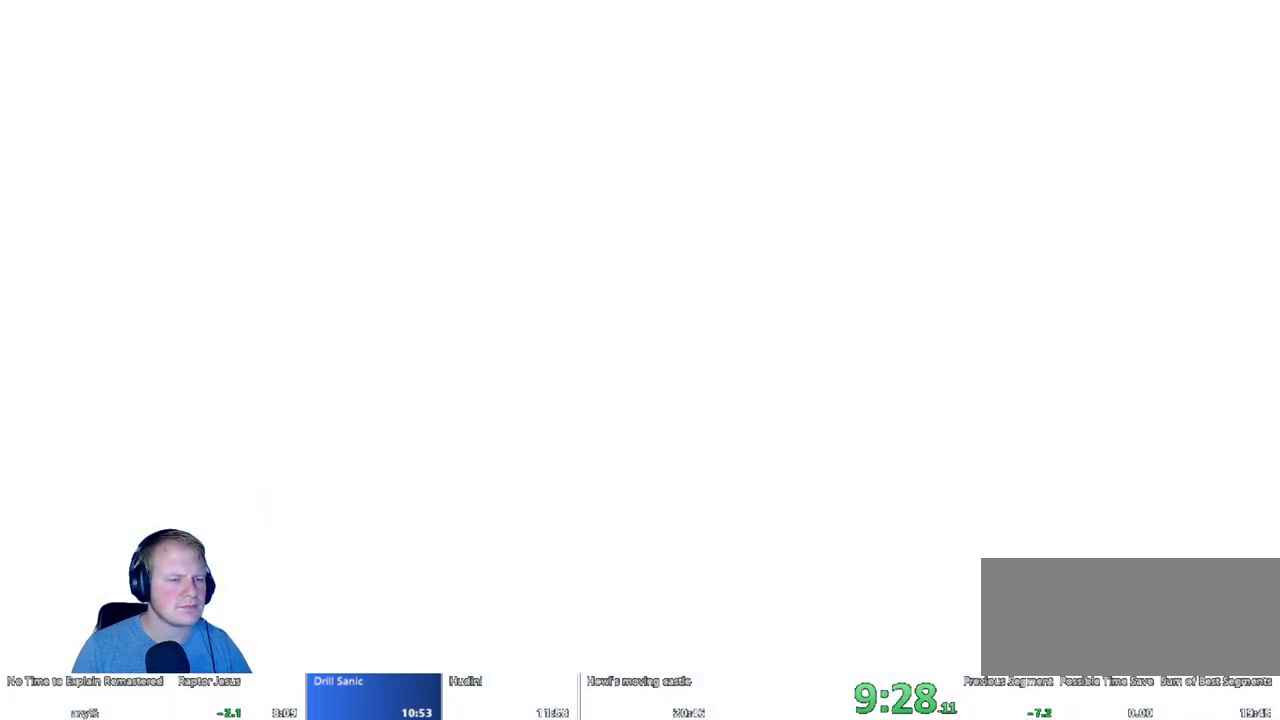
{"keys": [], "mouse": [], "events": []}
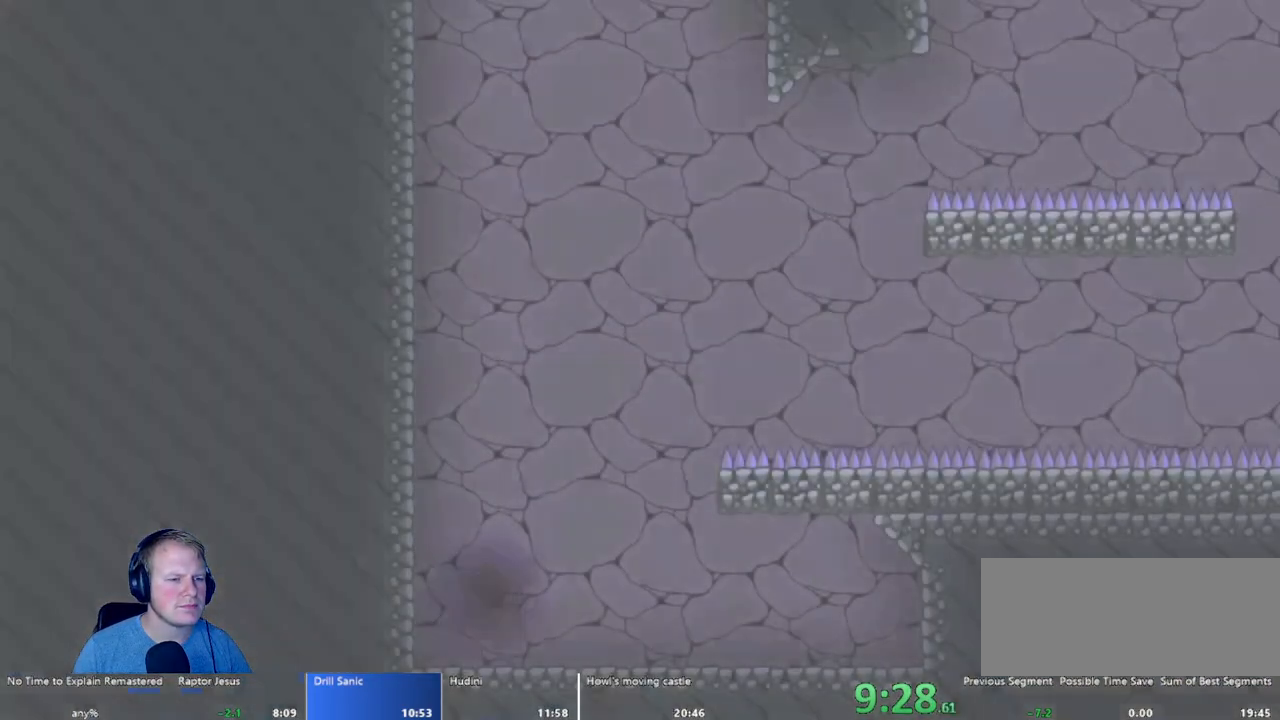
{"keys": ["d"], "mouse": [], "events": [[400, "d", "down"]]}